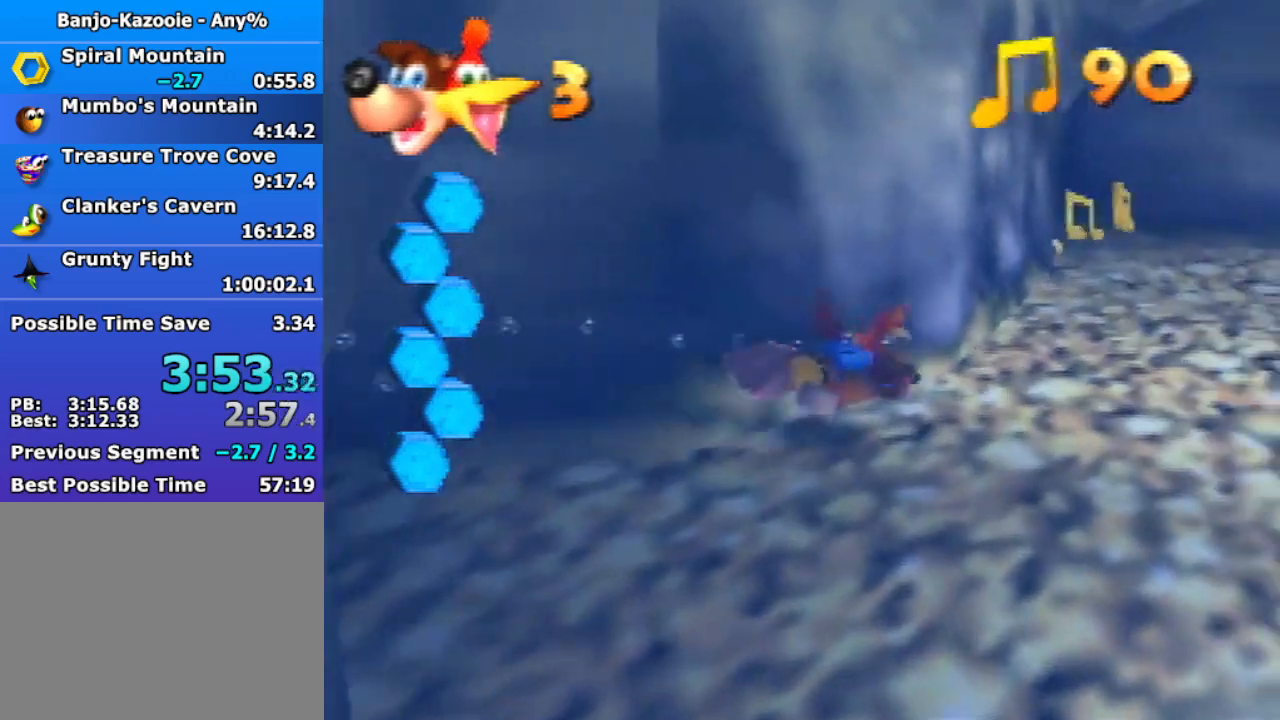
Gameplay with a controller (Nintendo layout); each line is a JSON object with the inputs held at the frame after it. "events" lists button and stick changes between this image and that frame as [ms after this image, input, new state], when the widget could be followed in between. Not read: L3 R3.
{"buttons": ["B", "R1"], "left_stick": "left", "events": [[367, "left_stick", "left"]]}
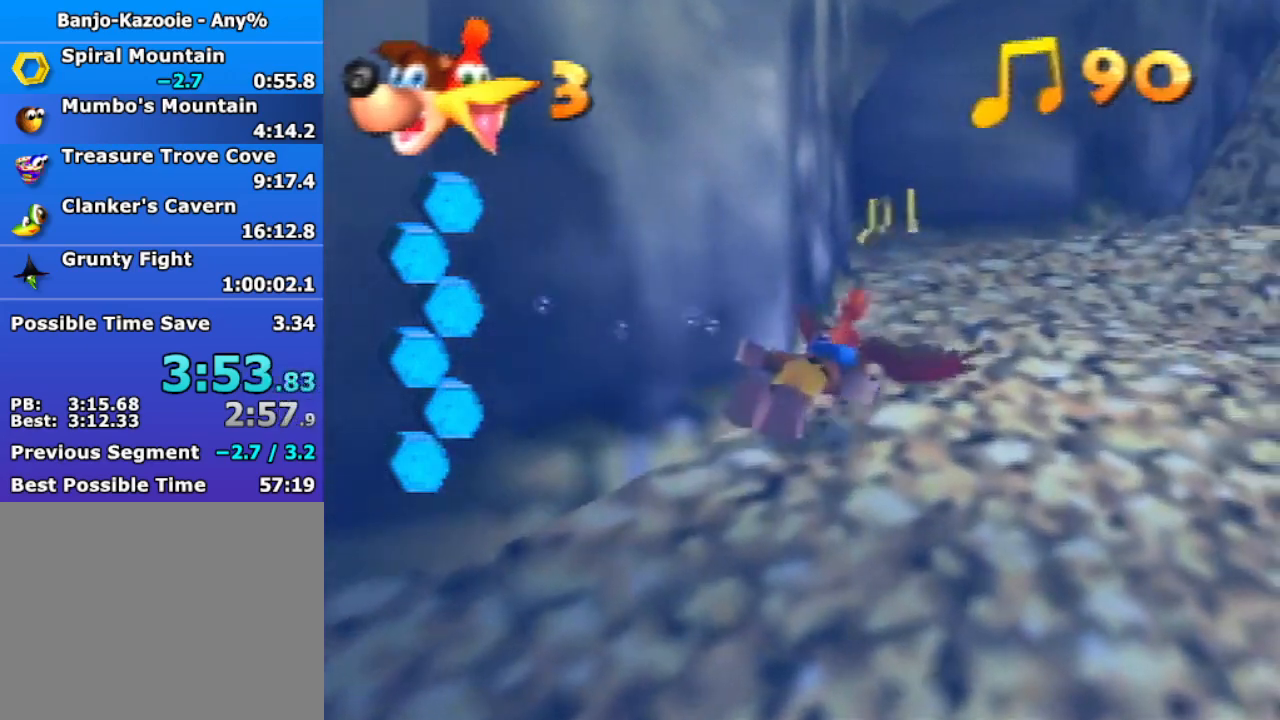
{"buttons": ["B", "R1"], "left_stick": "center", "events": [[233, "left_stick", "center"]]}
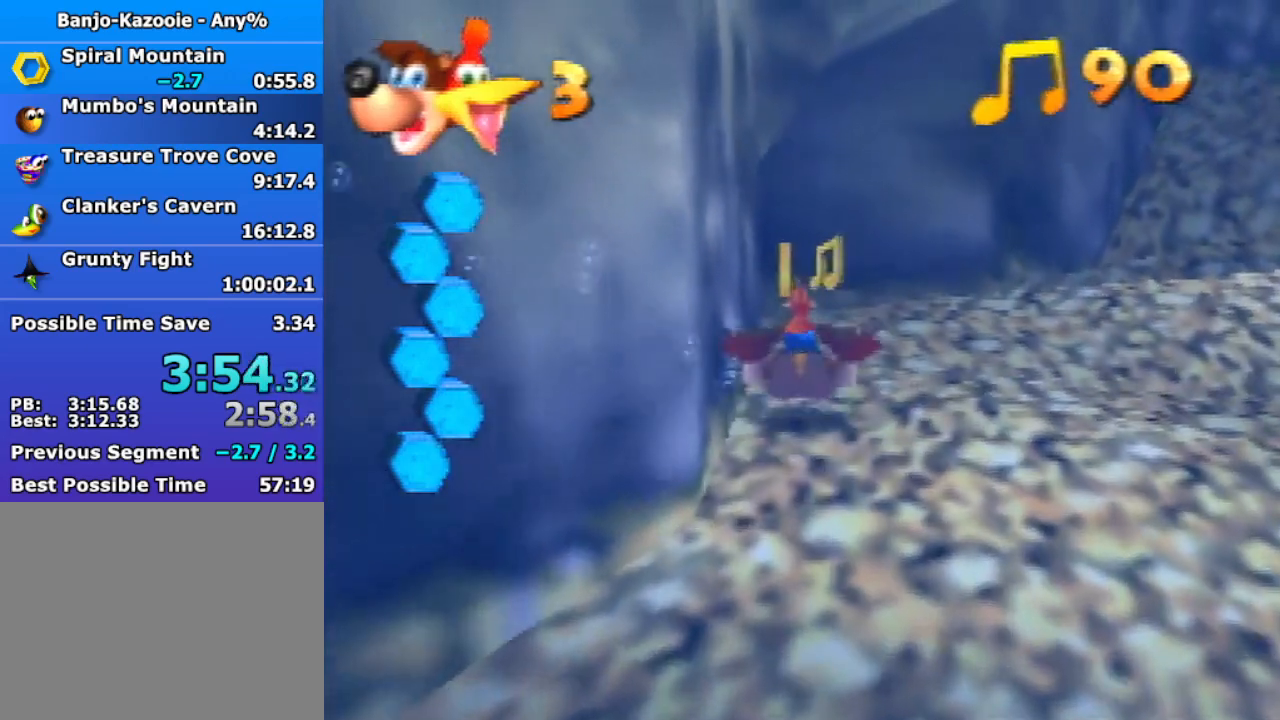
{"buttons": ["B", "R1"], "left_stick": "center", "events": [[67, "left_stick", "left"], [167, "left_stick", "center"], [367, "Z", "down"], [467, "Z", "up"]]}
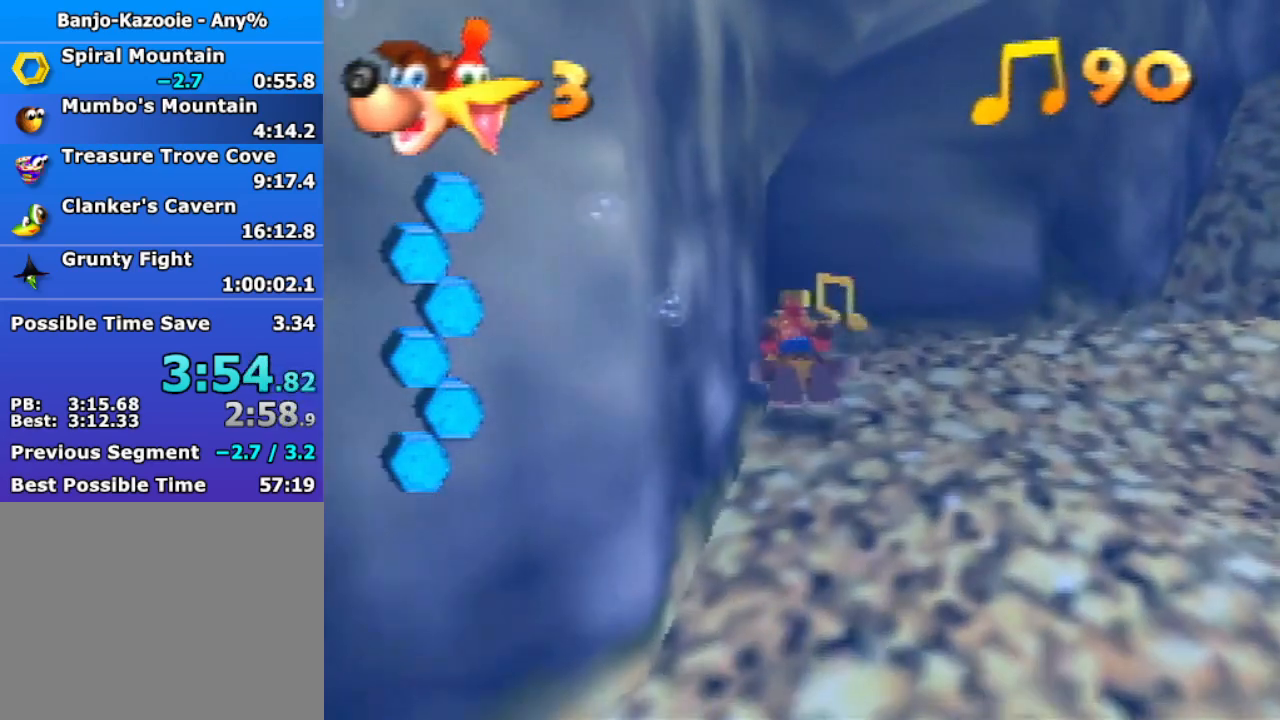
{"buttons": ["B", "R1"], "left_stick": "down-right", "events": [[367, "left_stick", "down-right"]]}
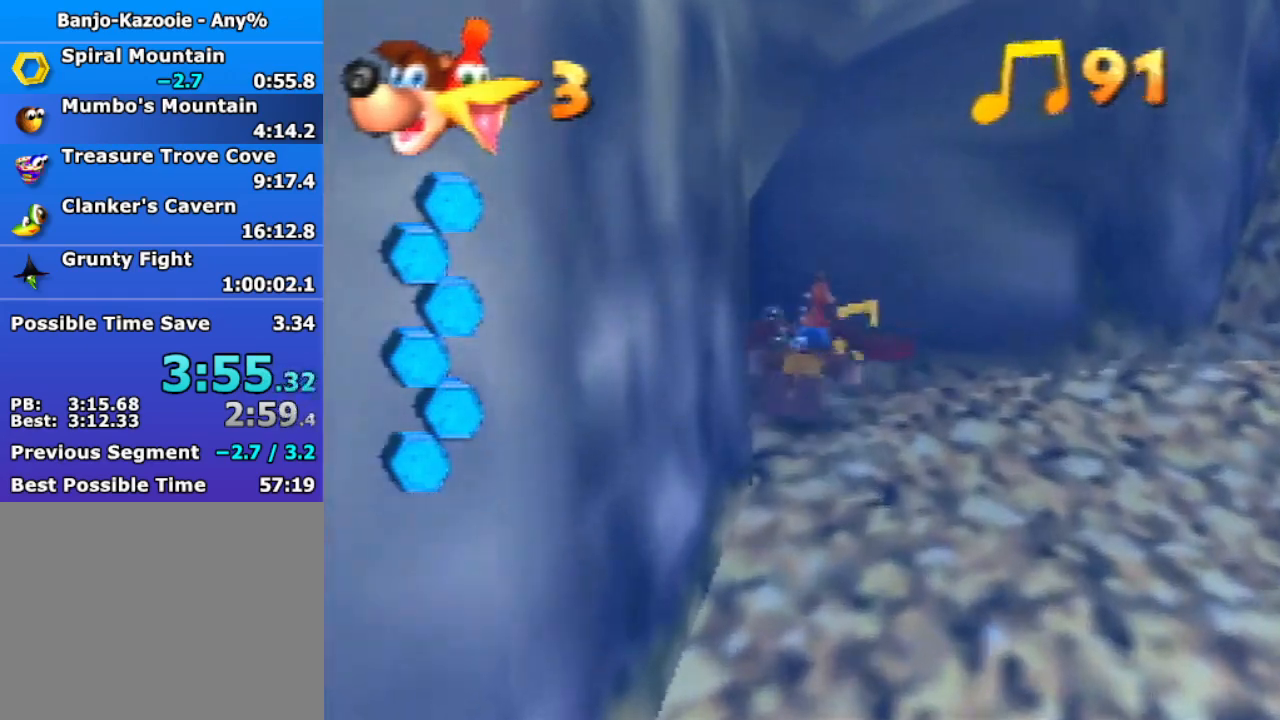
{"buttons": ["B", "R1"], "left_stick": "down-right", "events": []}
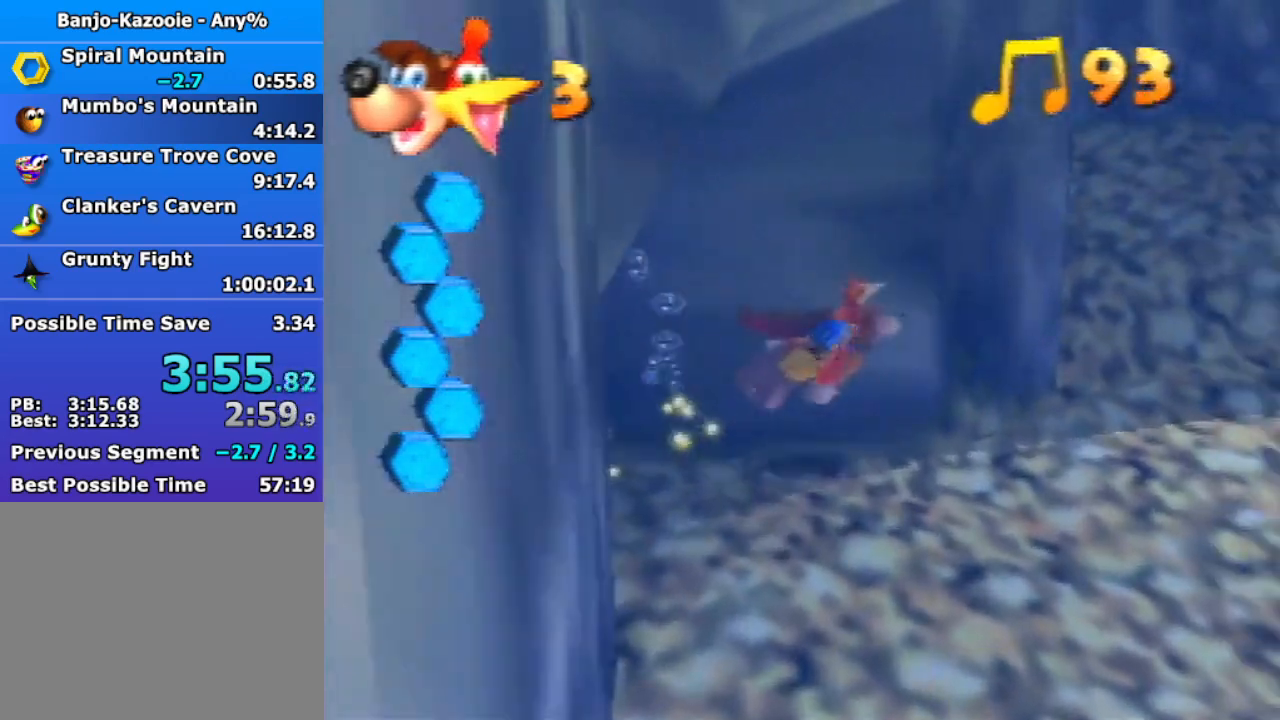
{"buttons": ["B", "R1"], "left_stick": "down-right", "events": []}
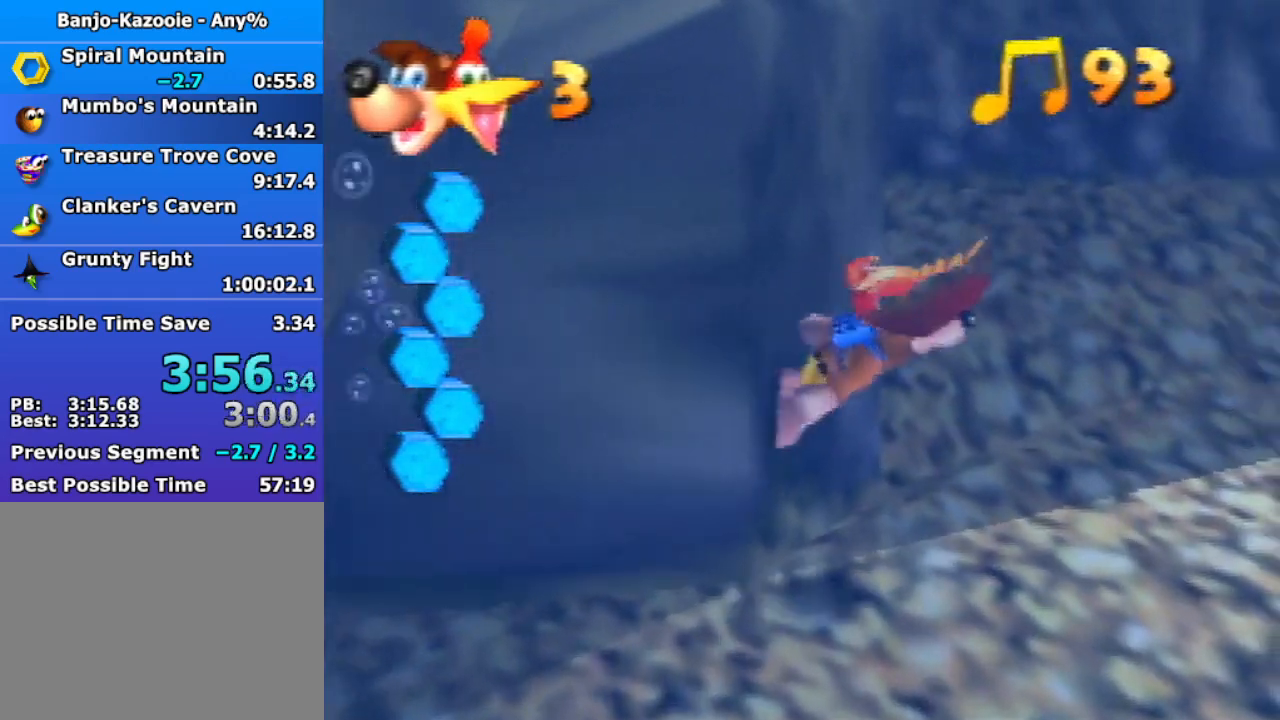
{"buttons": ["B", "R1"], "left_stick": "down", "events": [[267, "left_stick", "down"]]}
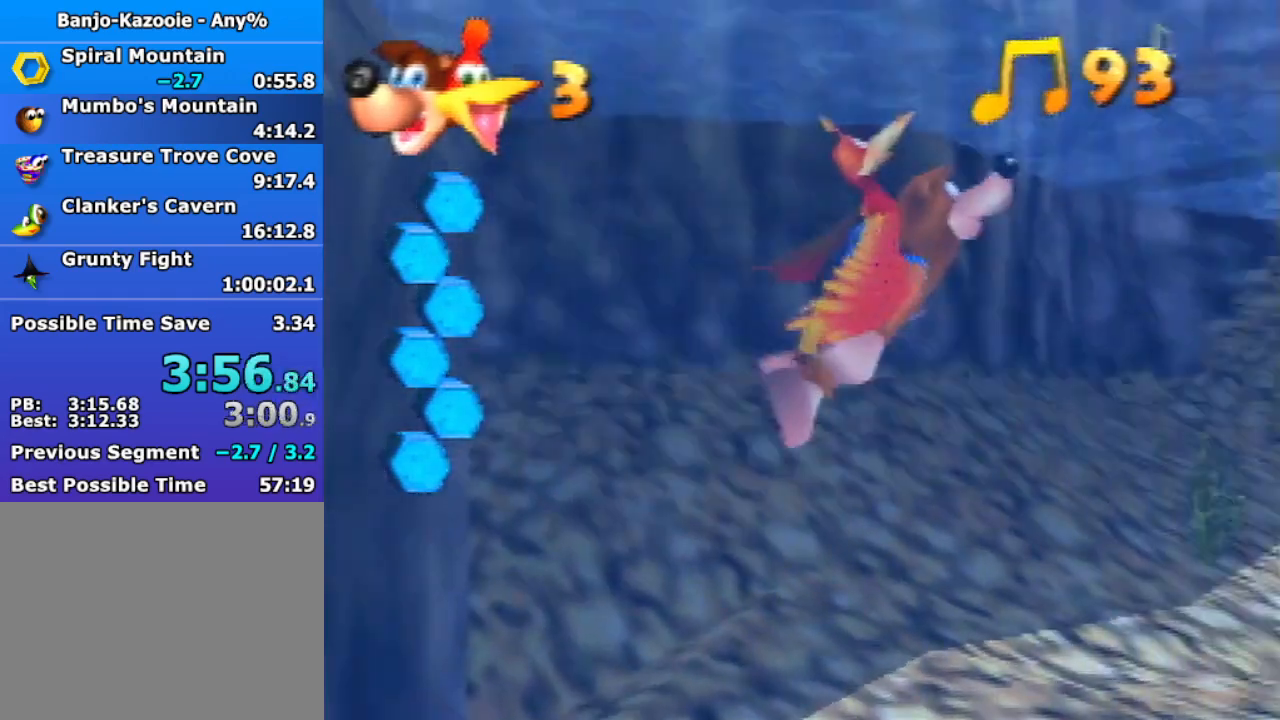
{"buttons": ["B", "R1"], "left_stick": "down", "events": [[267, "left_stick", "center"], [433, "left_stick", "down"]]}
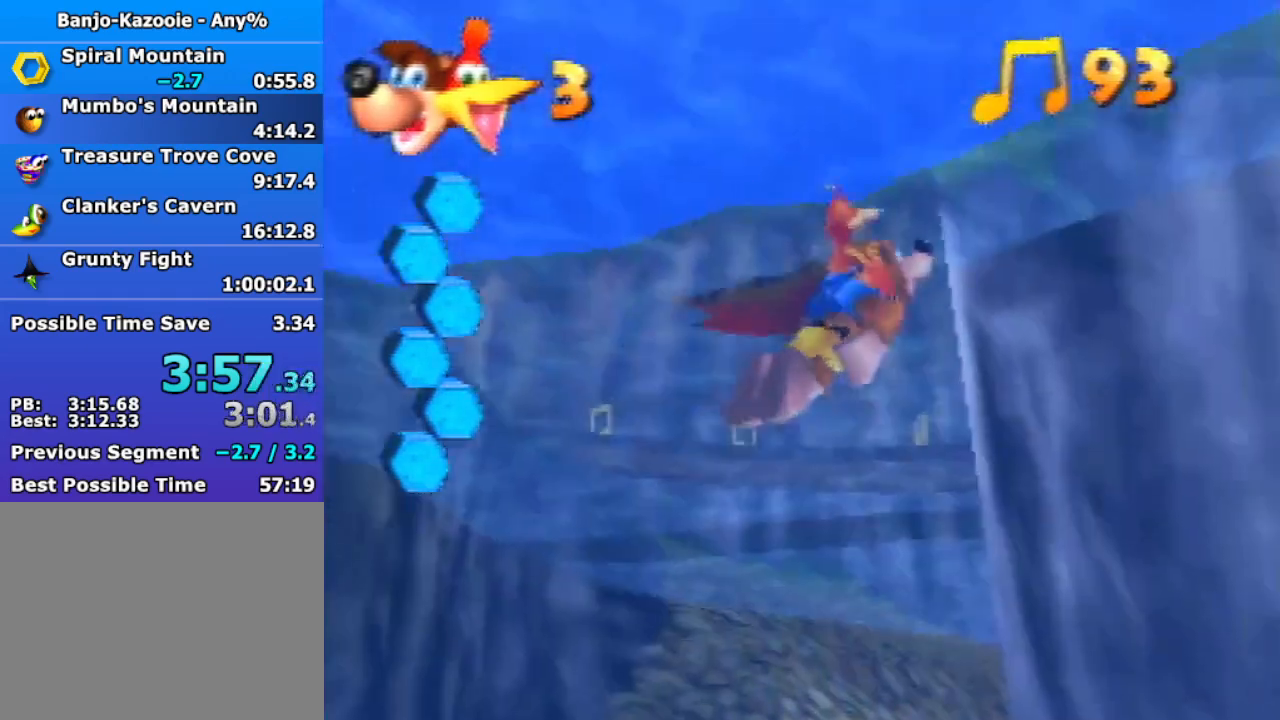
{"buttons": ["R1"], "left_stick": "up", "events": [[133, "left_stick", "center"], [167, "B", "up"], [233, "left_stick", "up"]]}
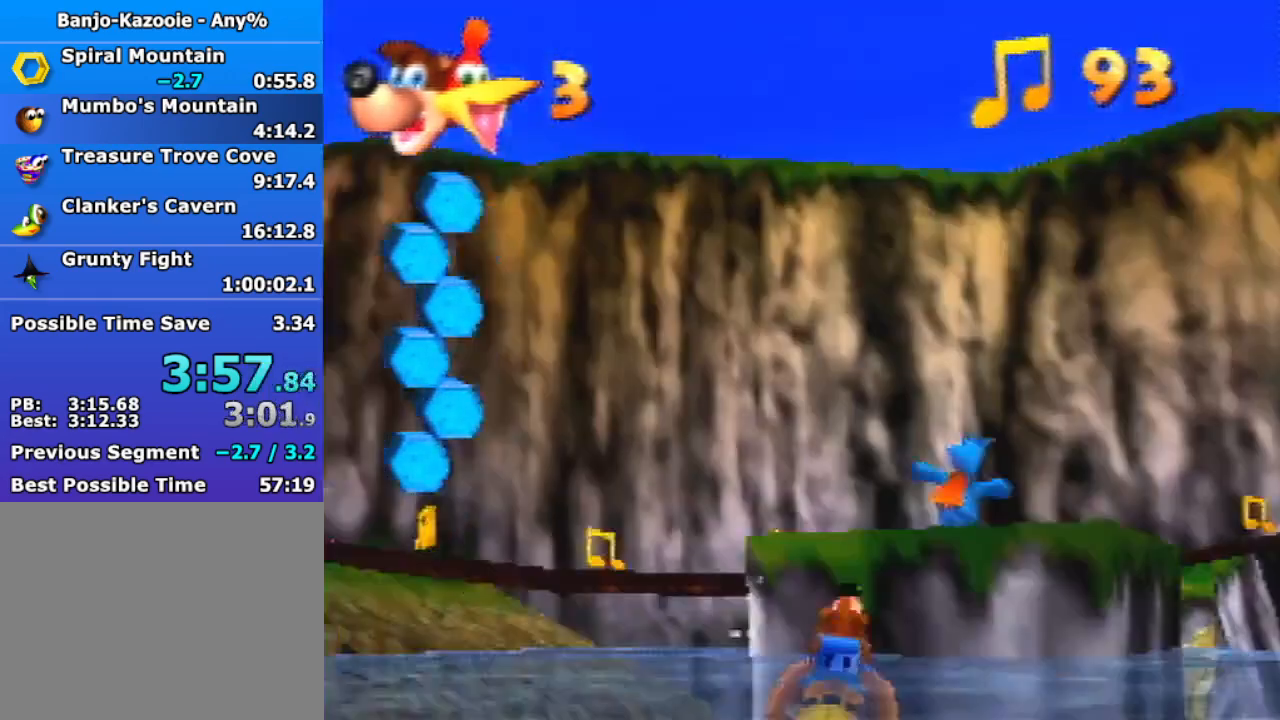
{"buttons": ["A", "B", "R1"], "left_stick": "up", "events": [[100, "A", "down"], [500, "B", "down"]]}
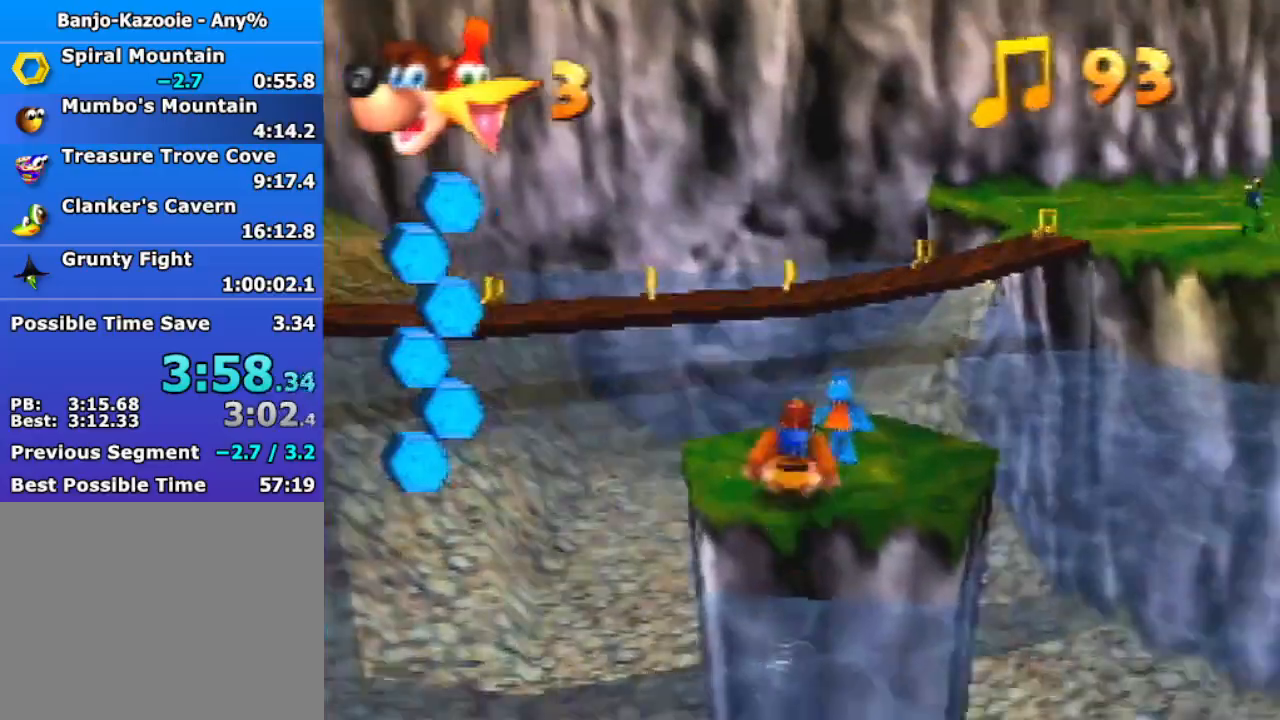
{"buttons": ["Z"], "left_stick": "up", "events": [[100, "A", "up"], [167, "B", "up"], [167, "R1", "up"], [233, "Z", "down"], [333, "C_LEFT", "down"], [400, "C_LEFT", "up"]]}
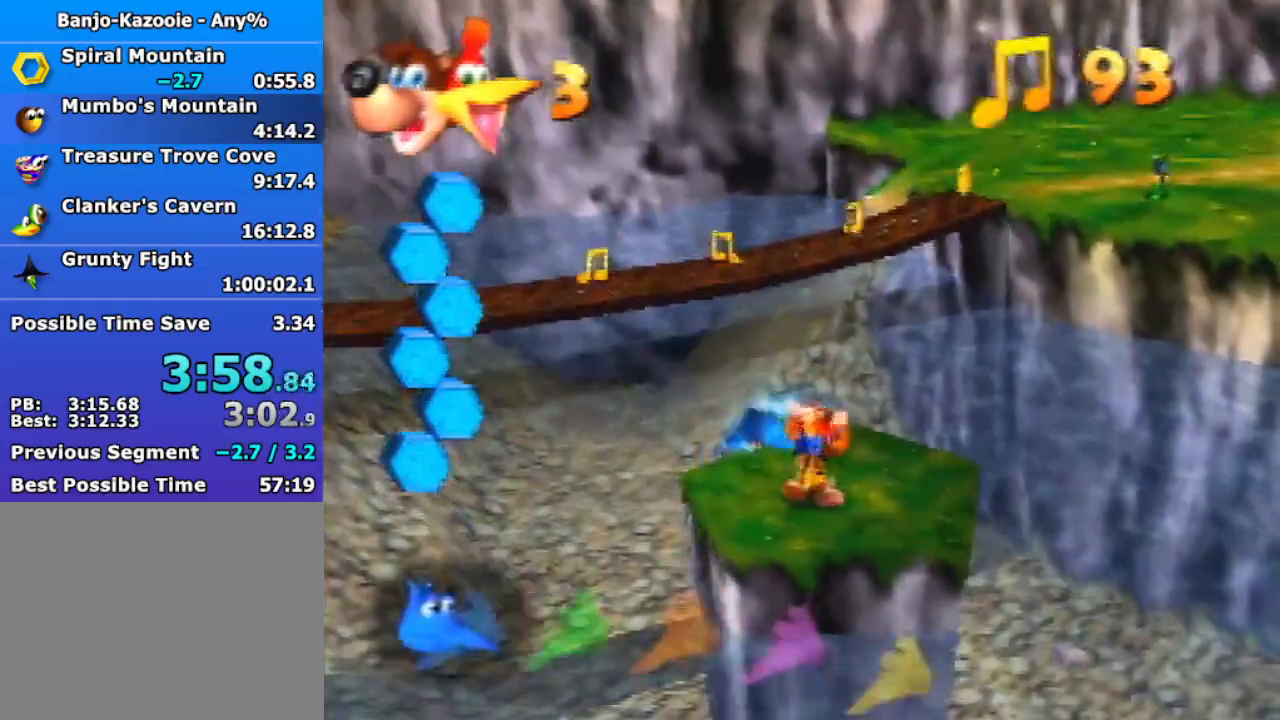
{"buttons": ["Z"], "left_stick": "up", "events": []}
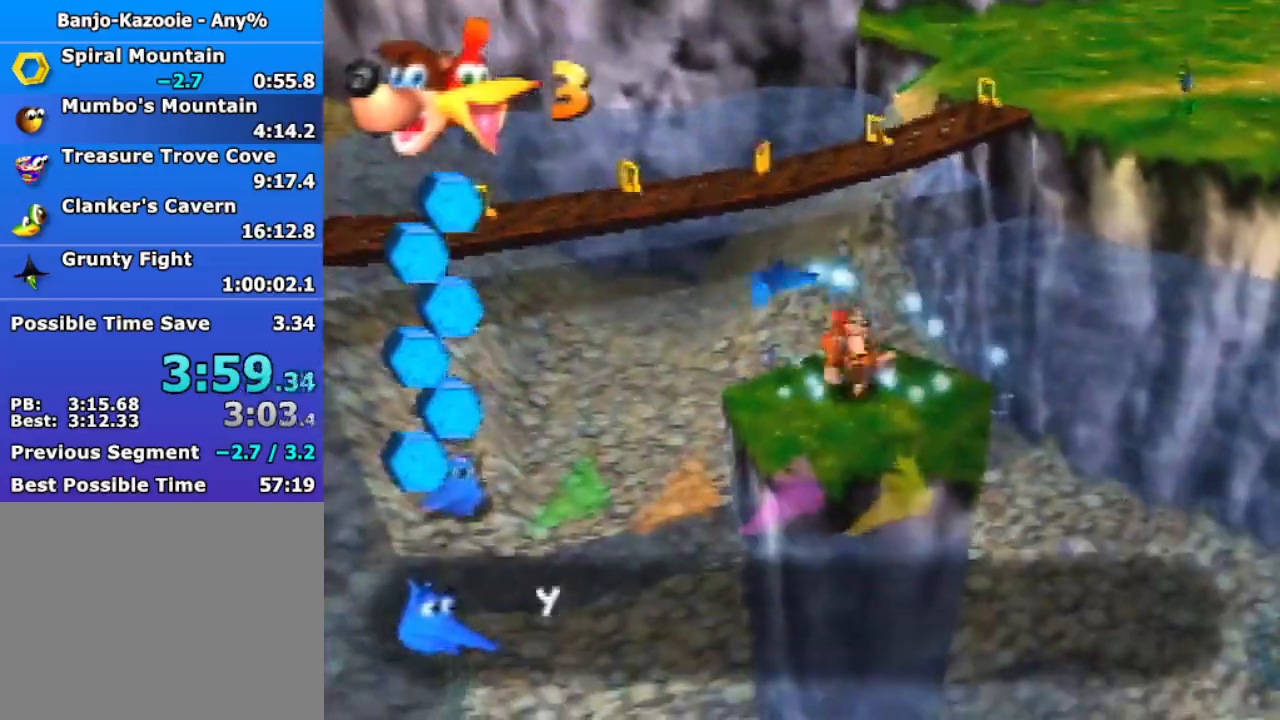
{"buttons": ["A", "Z"], "left_stick": "up", "events": [[267, "A", "down"], [267, "R1", "down"], [500, "R1", "up"]]}
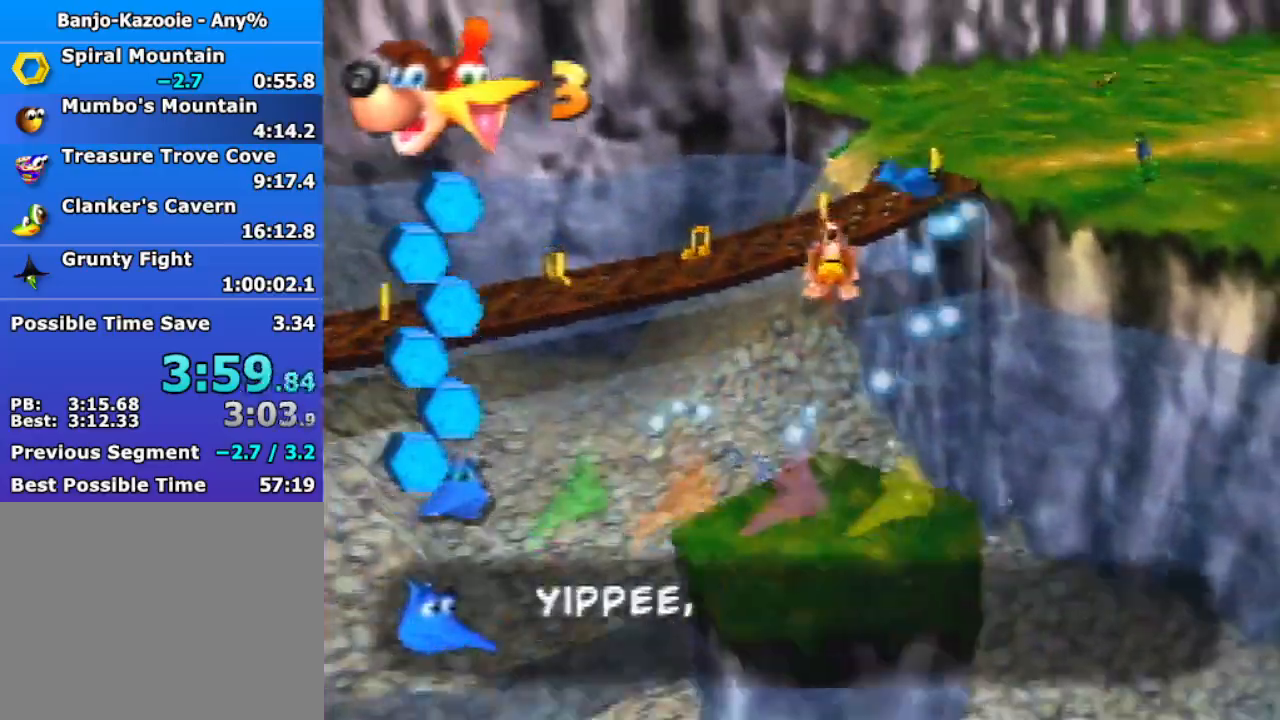
{"buttons": ["A", "Z"], "left_stick": "up", "events": []}
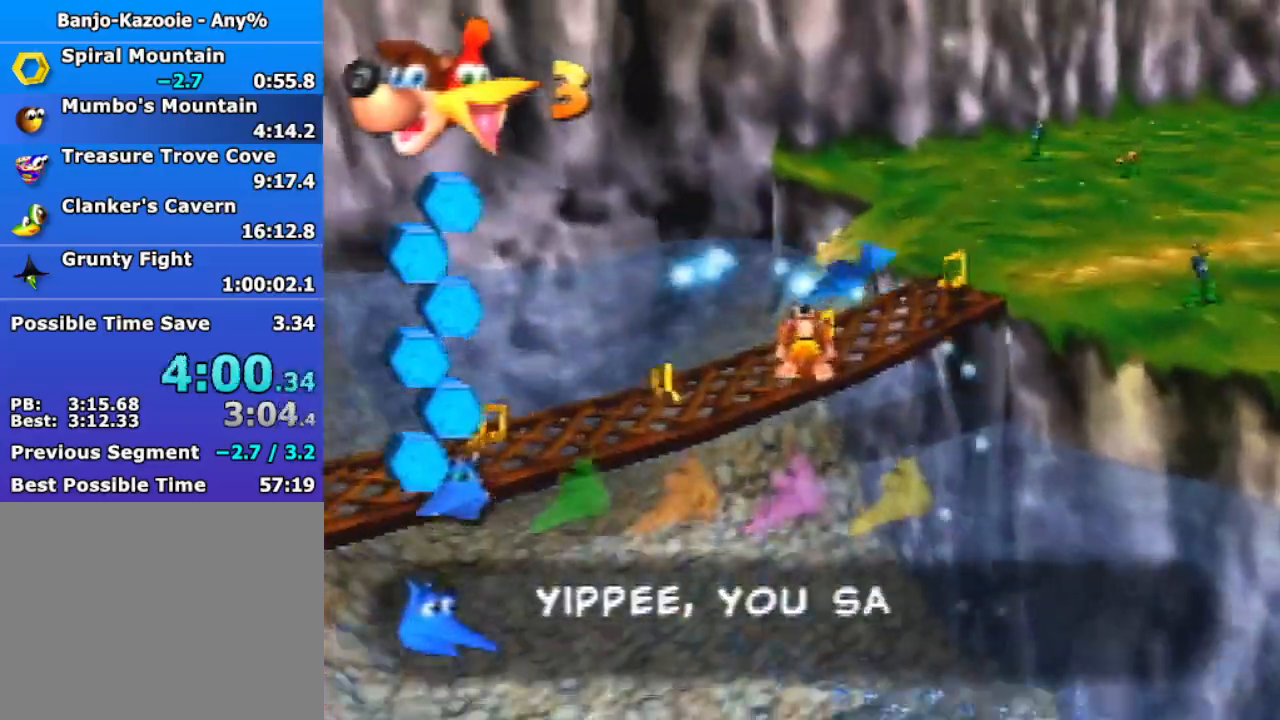
{"buttons": ["A", "Z"], "left_stick": "up-right", "events": [[233, "A", "up"], [367, "left_stick", "up-right"], [500, "A", "down"]]}
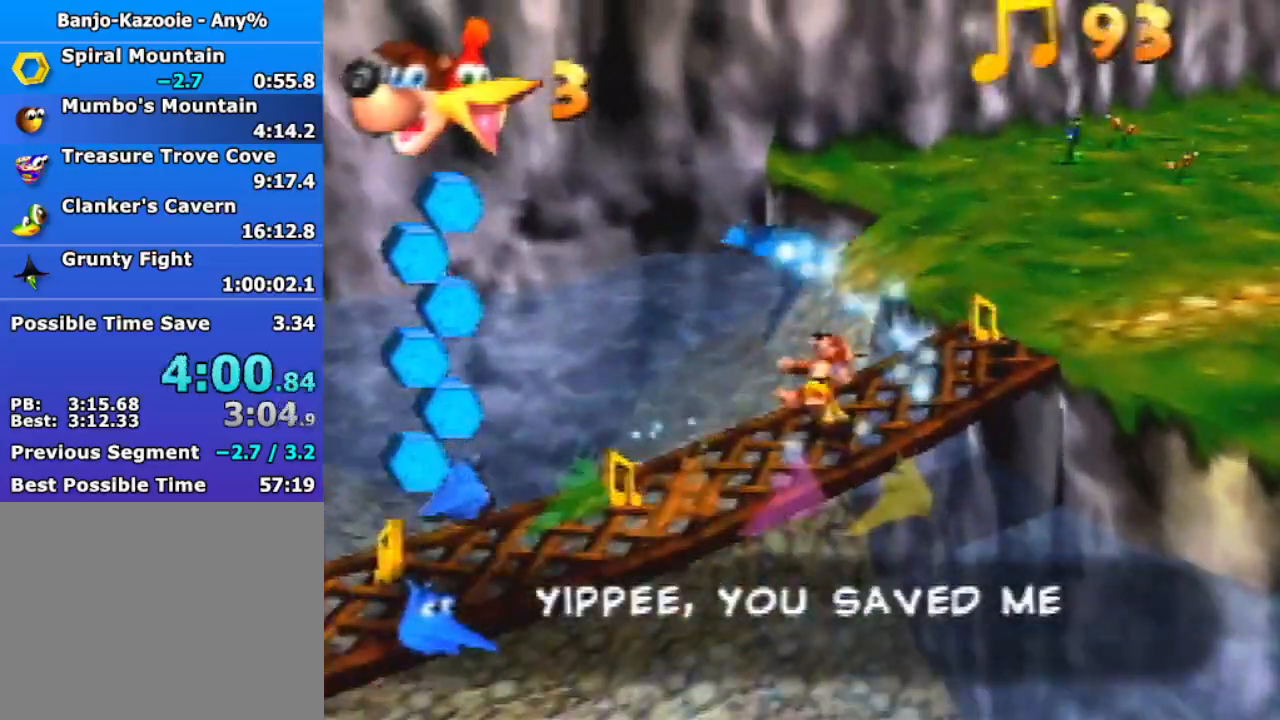
{"buttons": ["Z"], "left_stick": "down-left", "events": [[67, "A", "up"], [200, "left_stick", "right"], [467, "left_stick", "down-left"]]}
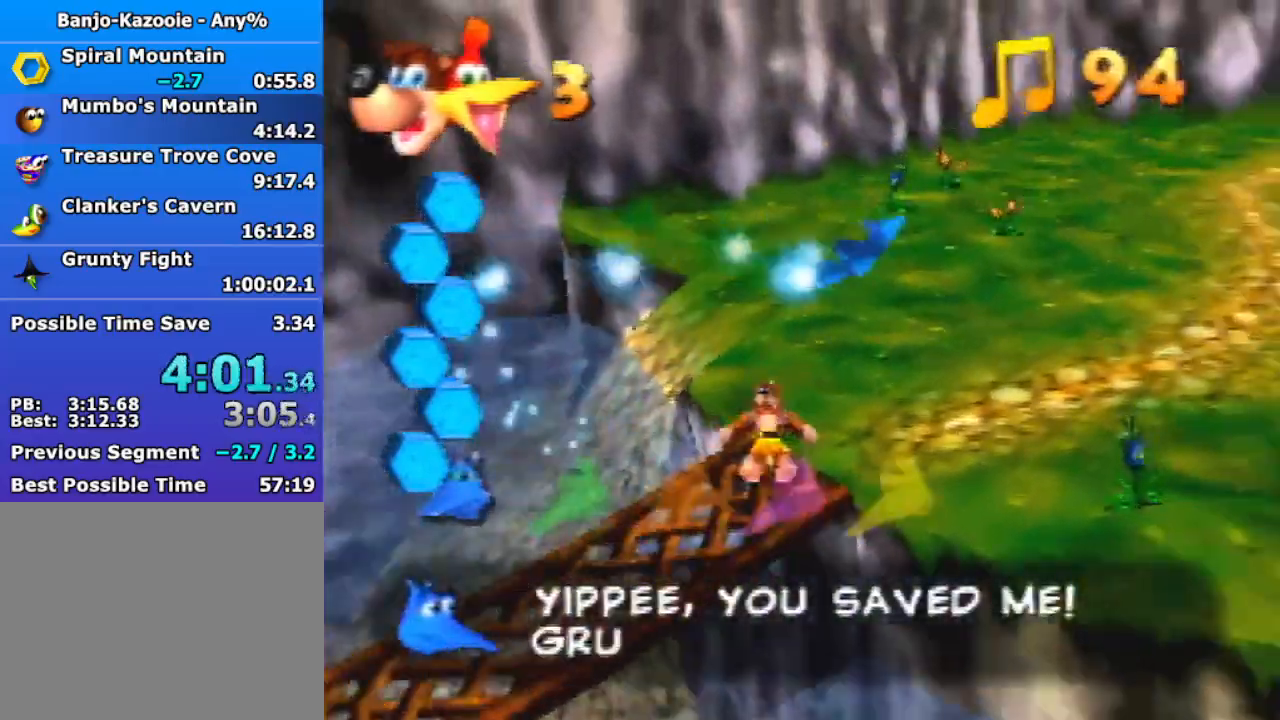
{"buttons": ["Z"], "left_stick": "down-left", "events": [[33, "A", "down"], [233, "A", "up"]]}
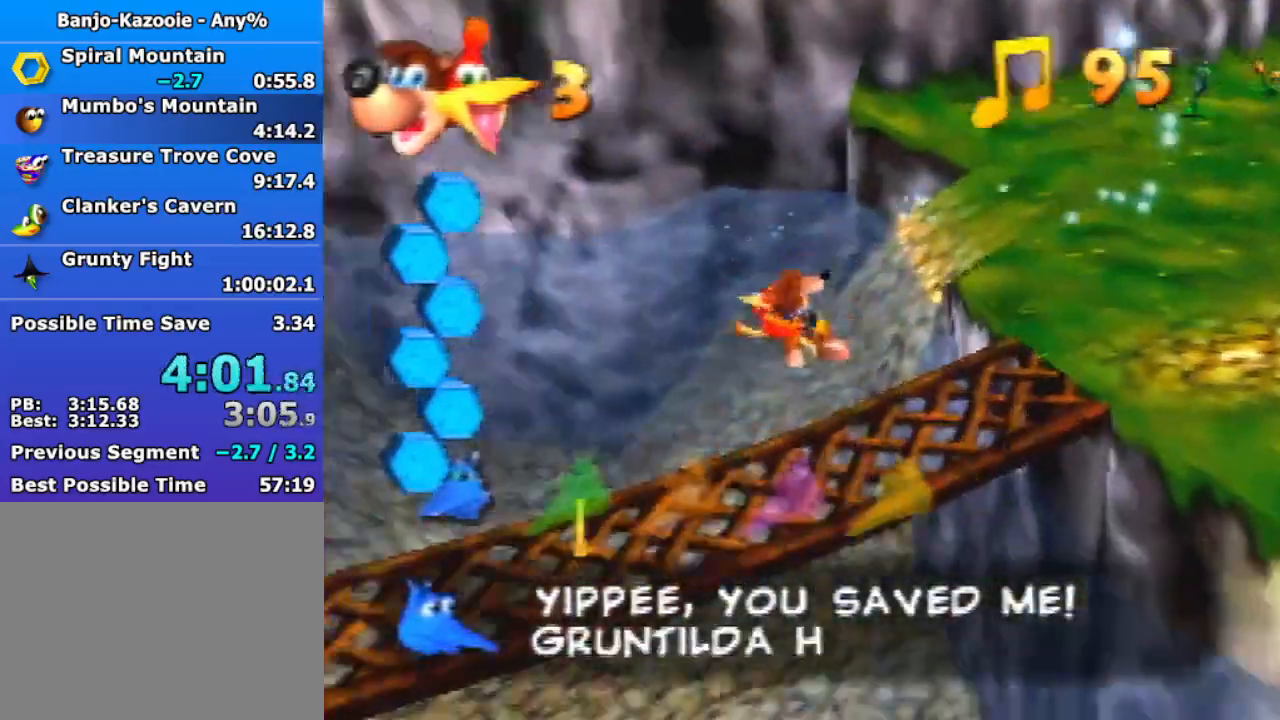
{"buttons": ["Z"], "left_stick": "down-left", "events": []}
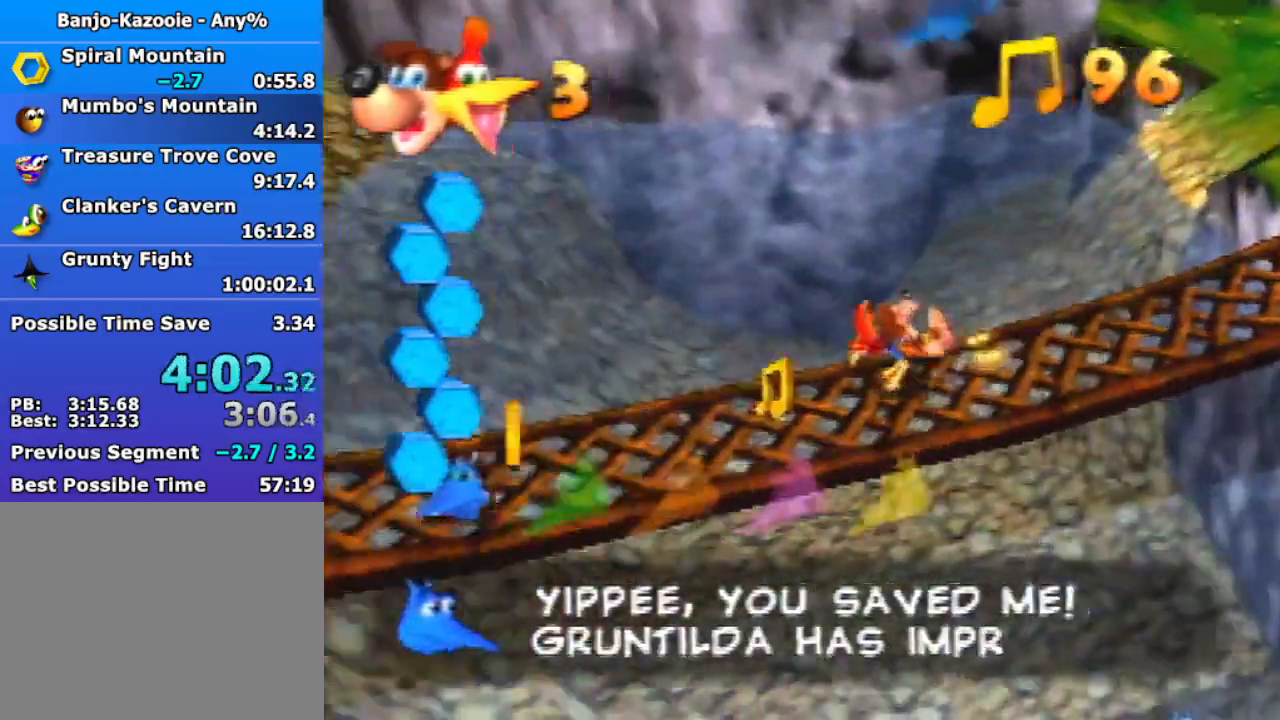
{"buttons": ["Z"], "left_stick": "down-left", "events": [[267, "A", "down"], [300, "A", "up"]]}
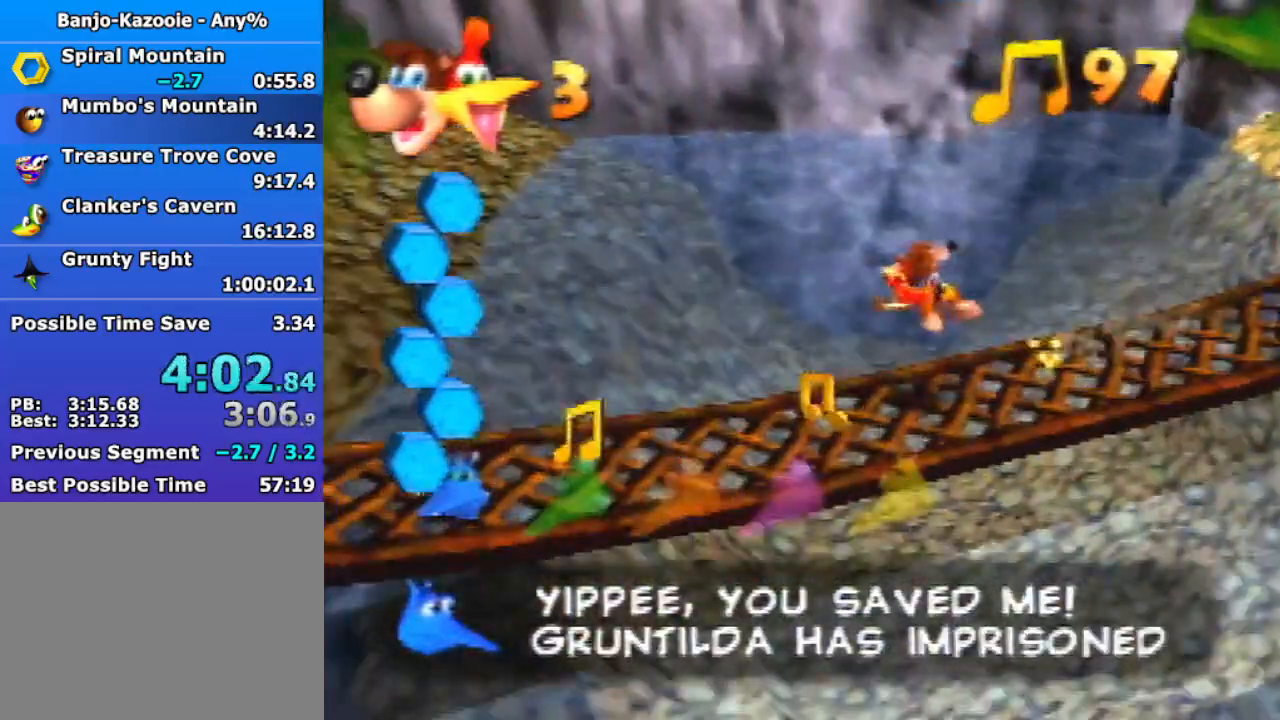
{"buttons": ["Z"], "left_stick": "down-left", "events": []}
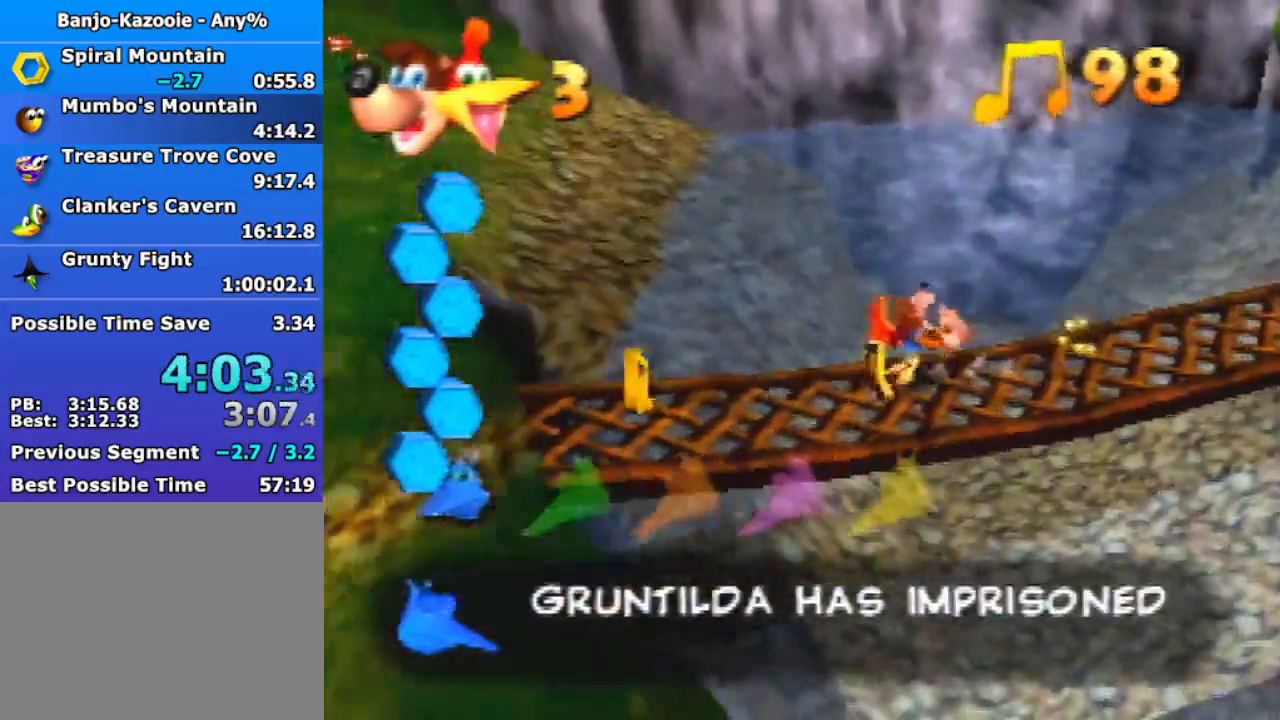
{"buttons": ["Z"], "left_stick": "down-right", "events": [[67, "A", "down"], [167, "A", "up"], [500, "left_stick", "down-right"]]}
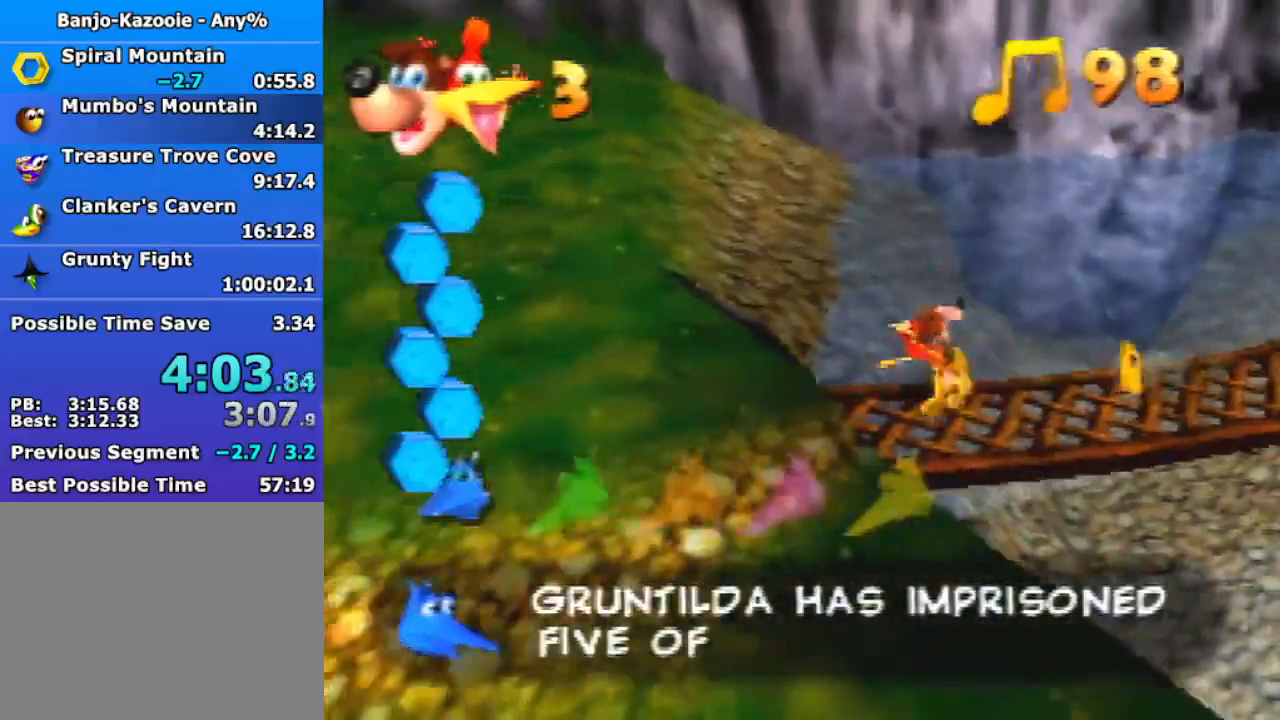
{"buttons": ["Z"], "left_stick": "up-right", "events": [[33, "left_stick", "right"], [200, "left_stick", "up-right"]]}
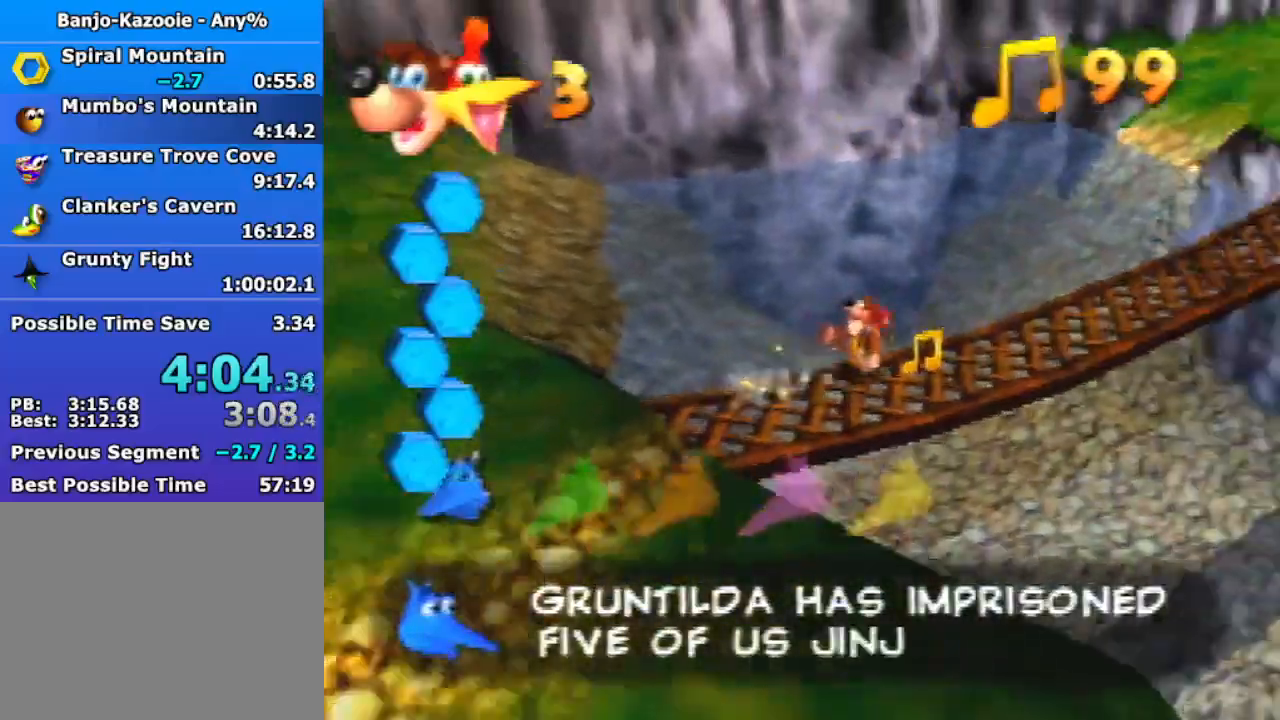
{"buttons": ["Z"], "left_stick": "up-right", "events": [[133, "A", "down"], [133, "left_stick", "down-left"], [400, "A", "up"], [400, "left_stick", "down-right"], [467, "left_stick", "up-right"]]}
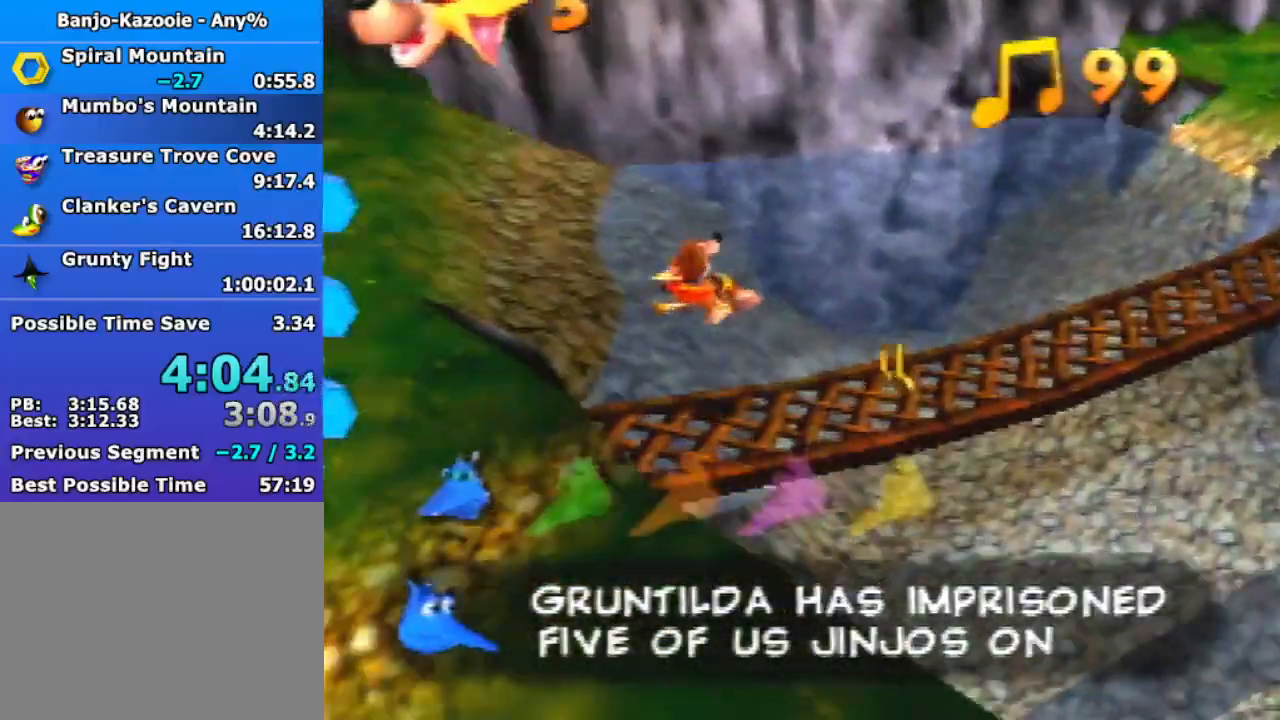
{"buttons": ["Z"], "left_stick": "up-right", "events": []}
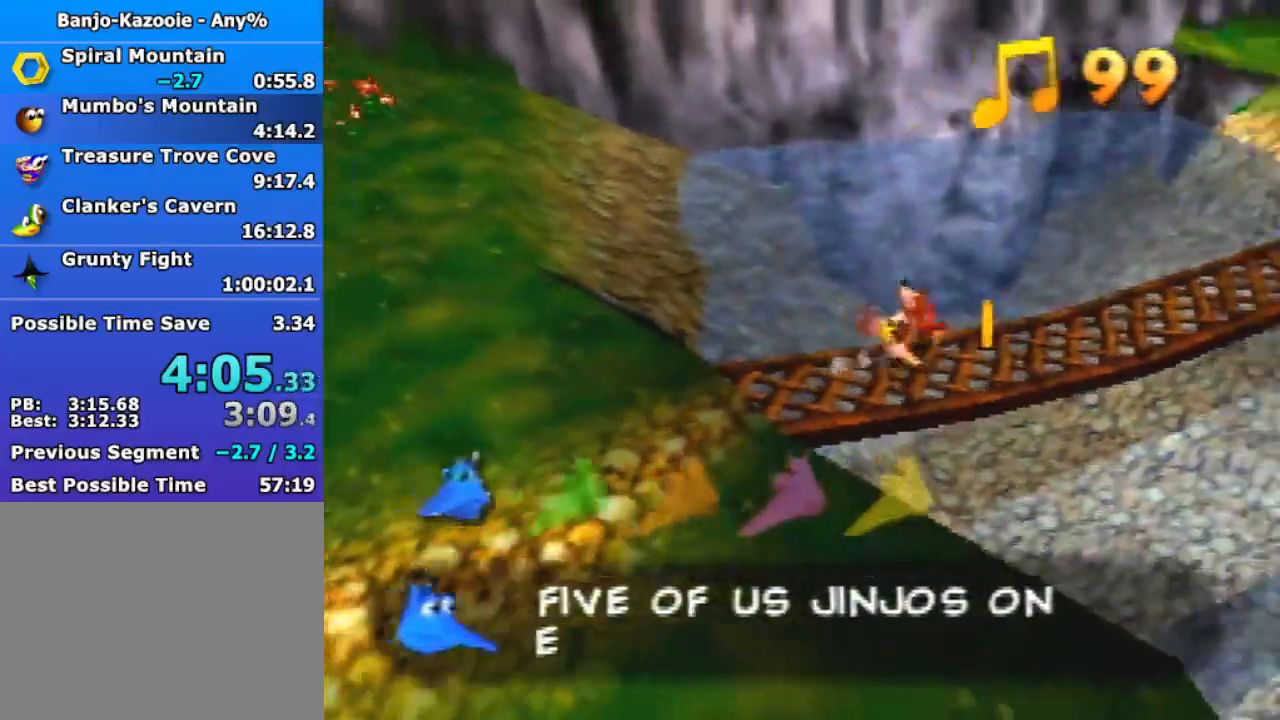
{"buttons": ["A", "Z"], "left_stick": "down-left", "events": [[233, "left_stick", "down-left"], [267, "A", "down"]]}
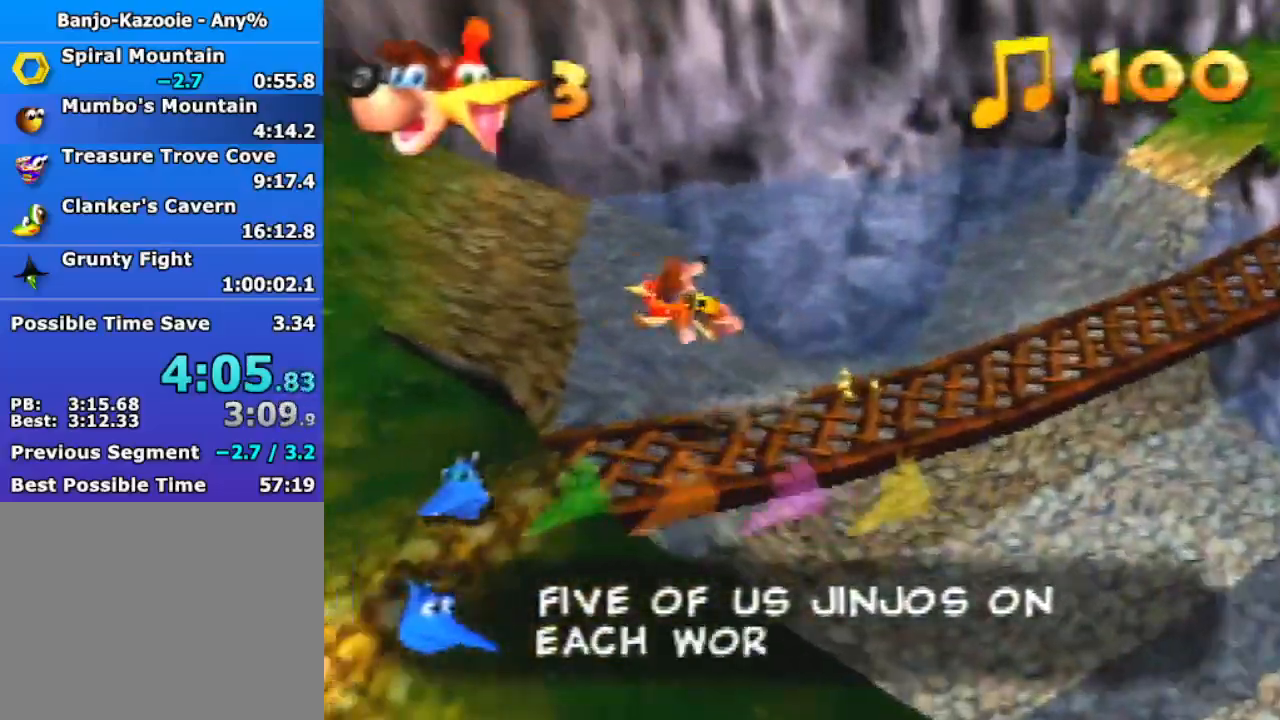
{"buttons": ["Z"], "left_stick": "up-left", "events": [[100, "left_stick", "left"], [200, "R1", "down"], [267, "left_stick", "up-left"], [300, "A", "up"], [333, "R1", "up"]]}
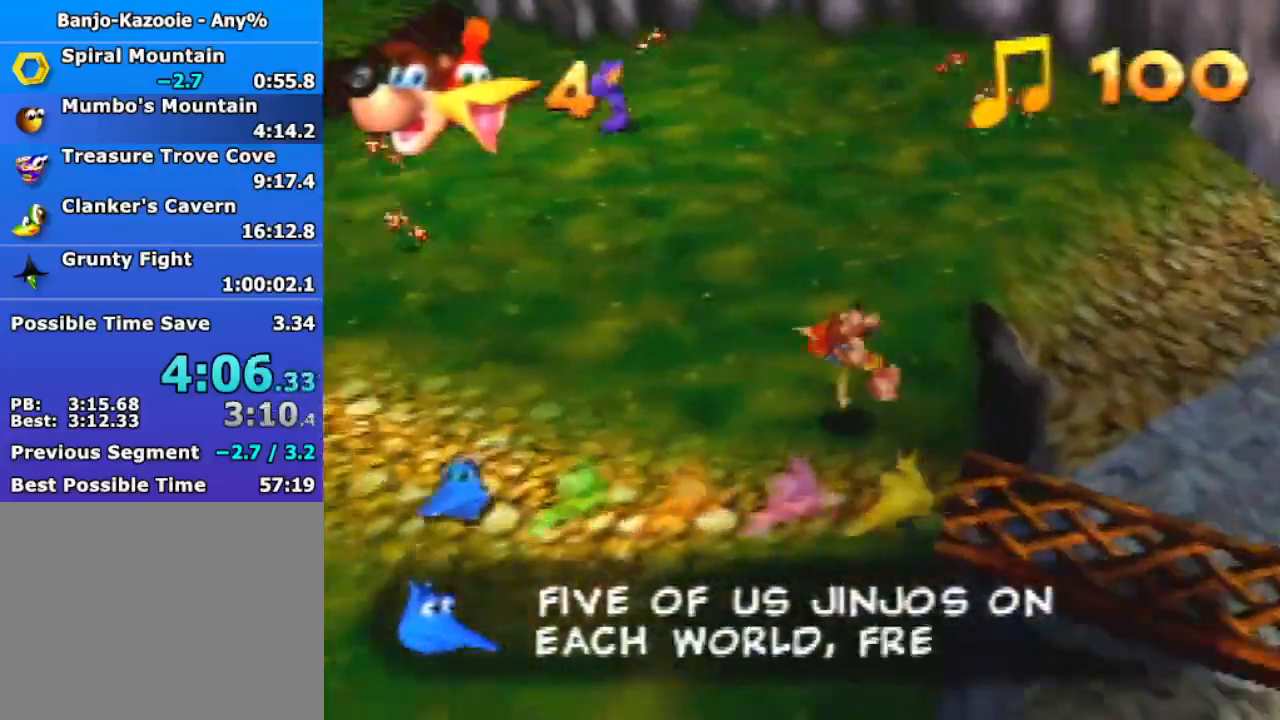
{"buttons": ["Z"], "left_stick": "up", "events": [[167, "A", "down"], [233, "A", "up"], [400, "left_stick", "up"]]}
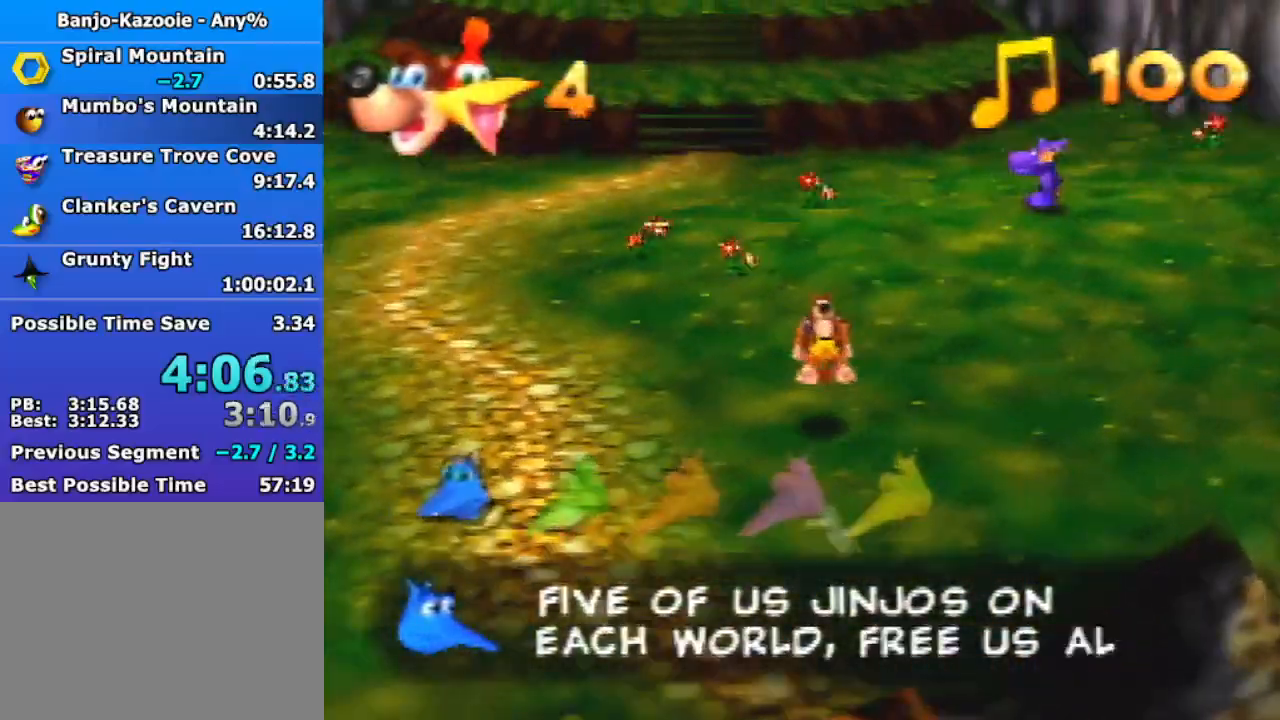
{"buttons": ["A", "R1", "Z"], "left_stick": "up", "events": [[267, "A", "down"], [267, "R1", "down"]]}
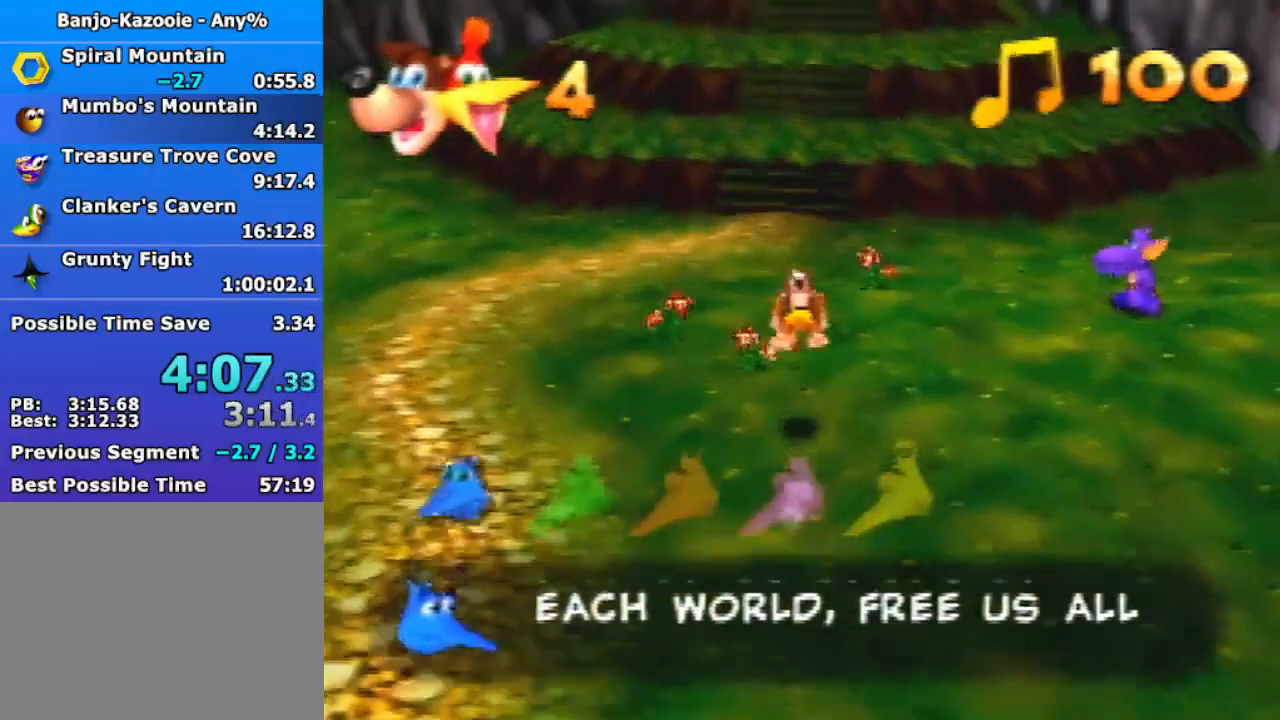
{"buttons": ["A", "R1", "Z"], "left_stick": "up", "events": []}
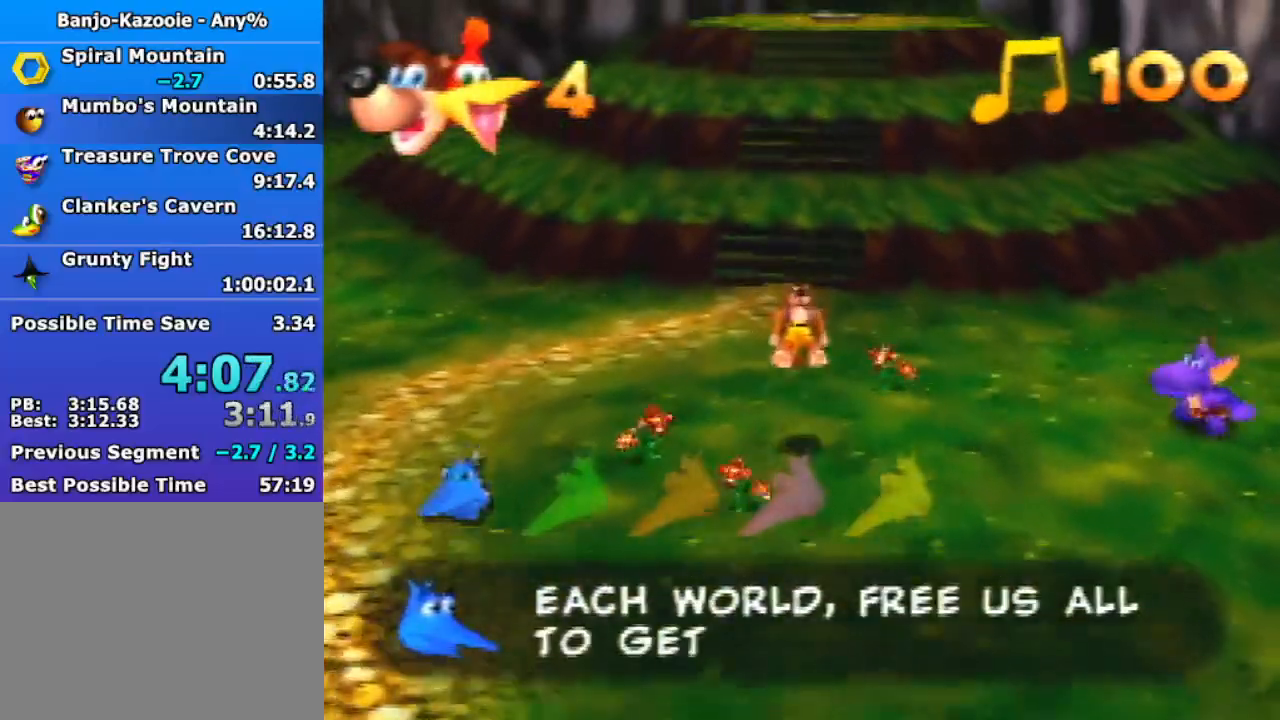
{"buttons": ["Z"], "left_stick": "up", "events": [[167, "R1", "up"], [200, "A", "up"]]}